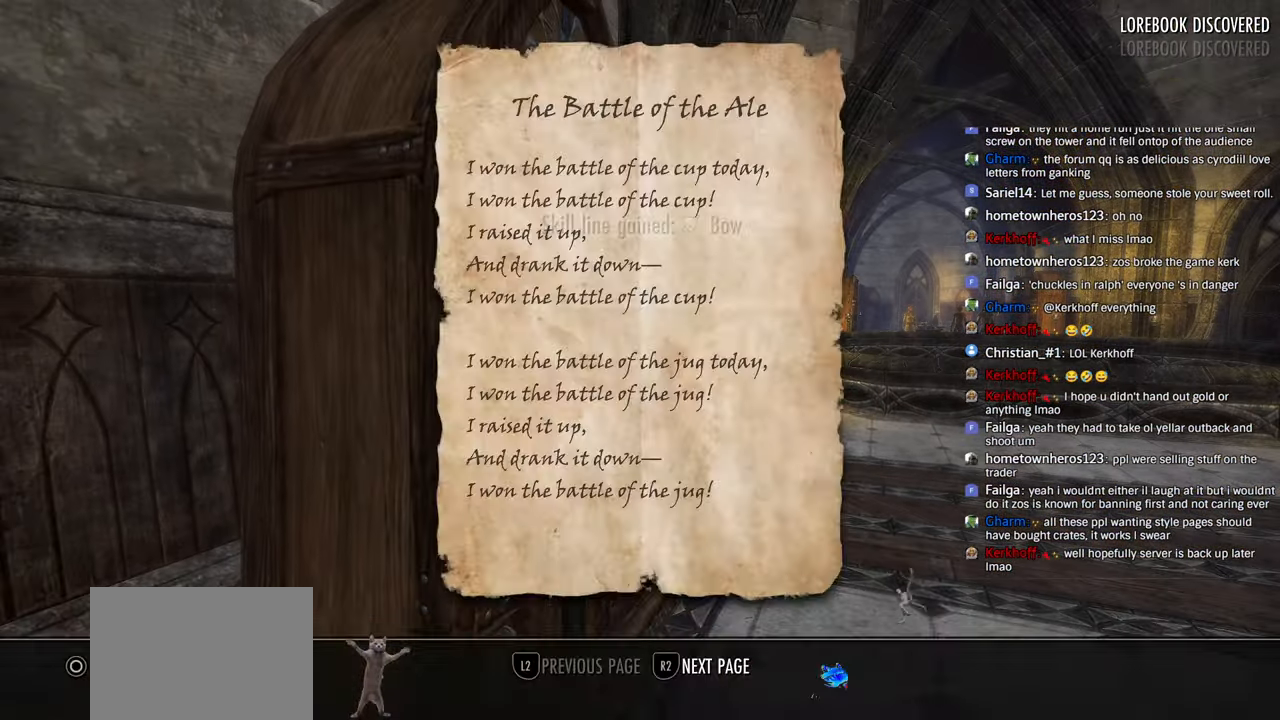
Gameplay with a controller (PlayStation layout); each line is a JSON object with the inputs held at the frame after it. "events" lists button and stick changes between this image and that frame as [ms after this image, input, new state], when the widget could be followed in between.
{"buttons": [], "left_stick": "up-right", "right_stick": "center", "events": [[16, "CIRCLE", "up"], [83, "left_stick", "up-right"], [316, "DPAD_LEFT", "down"], [466, "DPAD_LEFT", "up"]]}
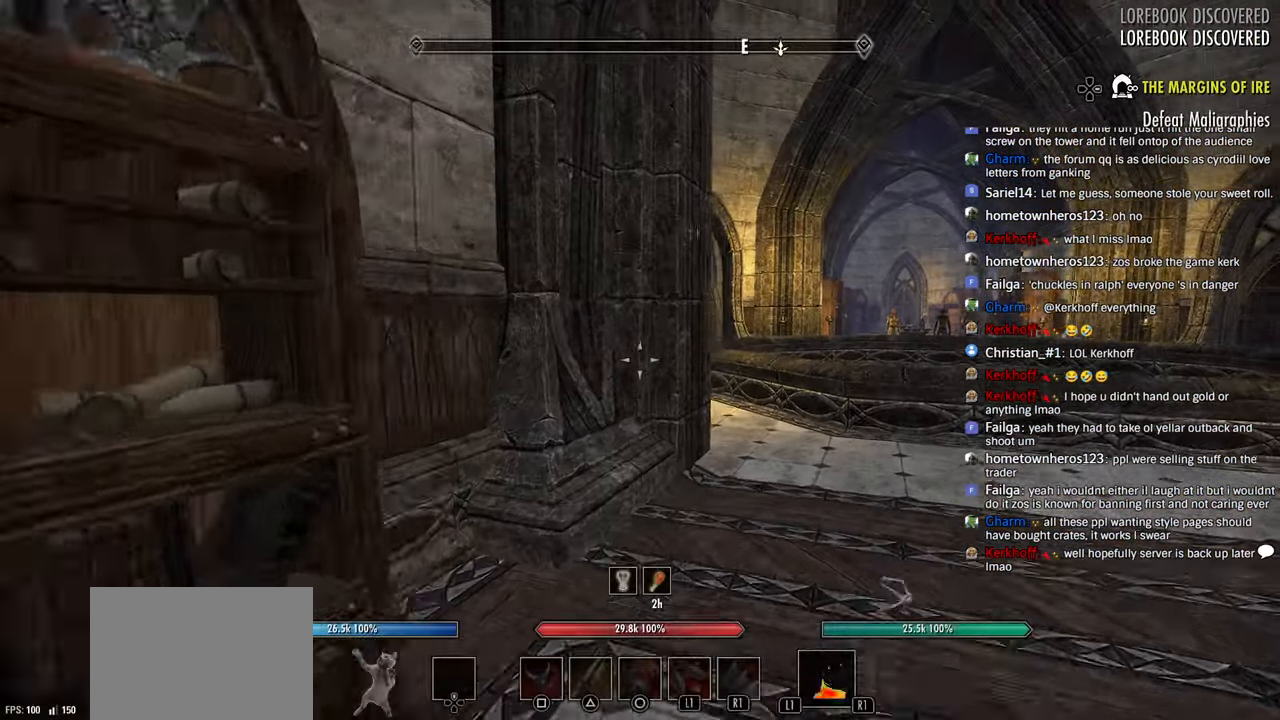
{"buttons": [], "left_stick": "up-right", "right_stick": "left", "events": [[316, "right_stick", "left"]]}
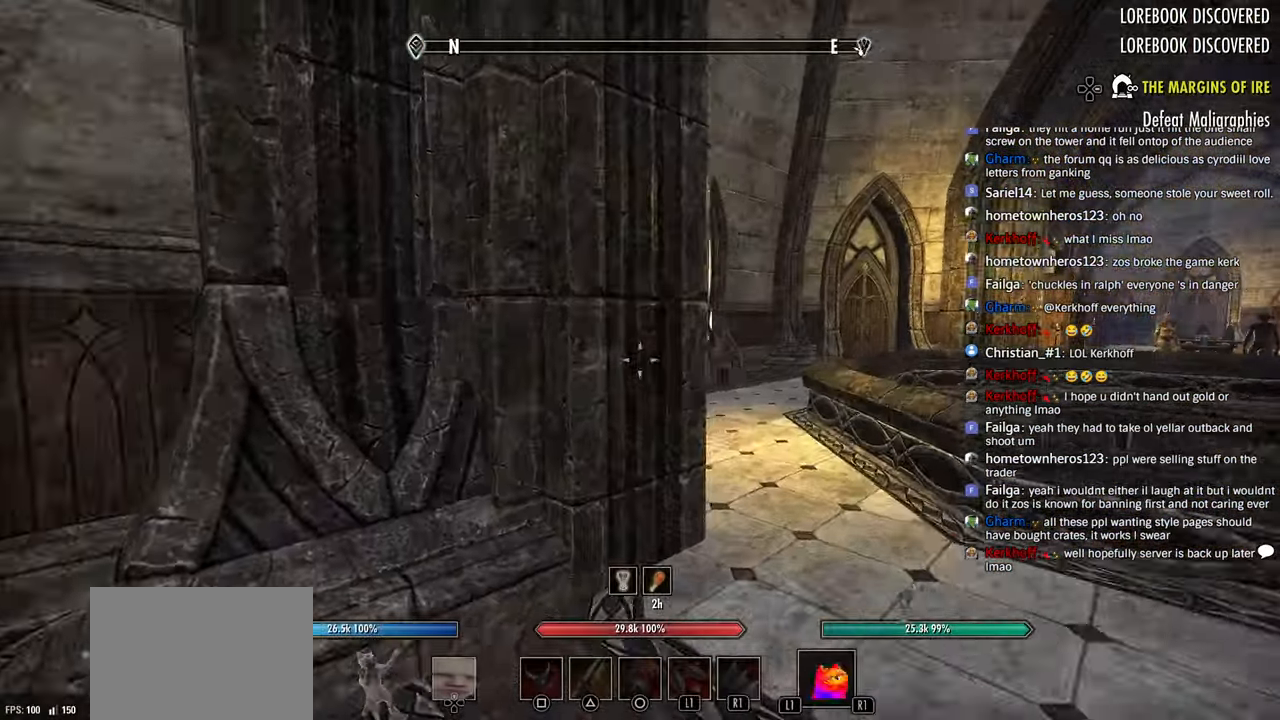
{"buttons": [], "left_stick": "up-right", "right_stick": "right", "events": [[100, "right_stick", "center"], [200, "right_stick", "left"], [500, "right_stick", "right"]]}
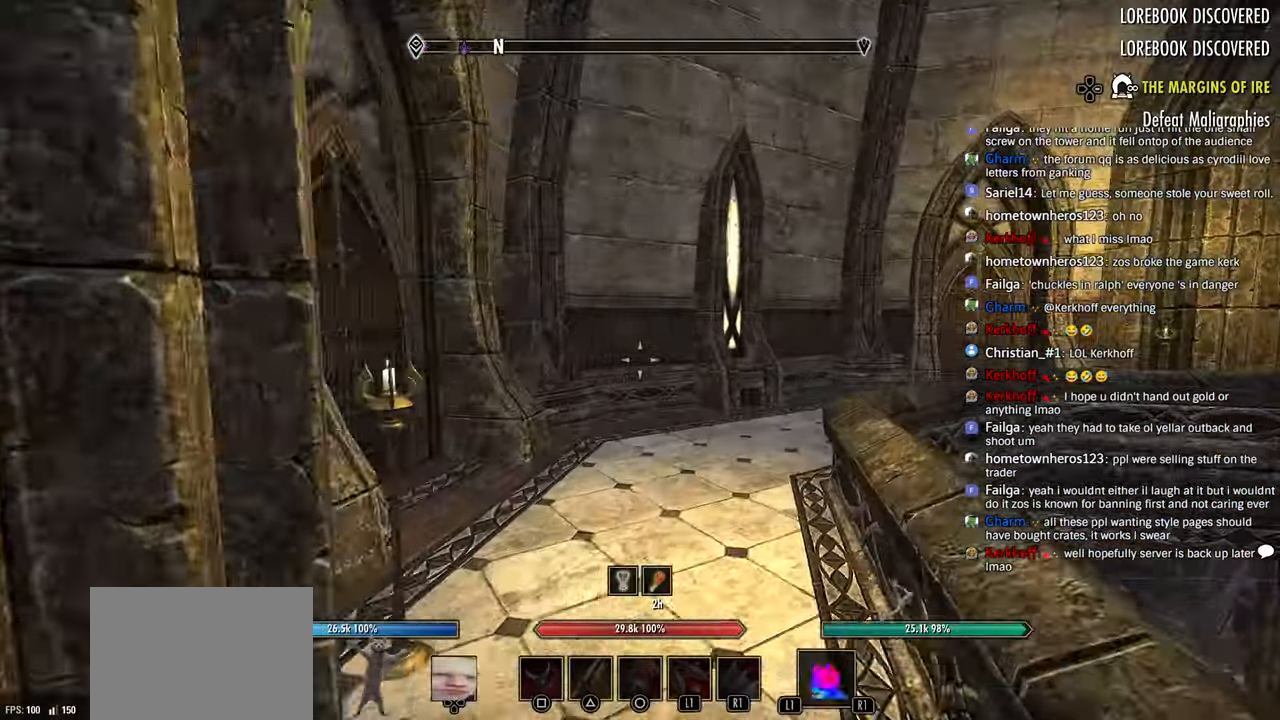
{"buttons": [], "left_stick": "up-right", "right_stick": "left", "events": [[100, "right_stick", "left"], [333, "right_stick", "center"], [383, "right_stick", "left"]]}
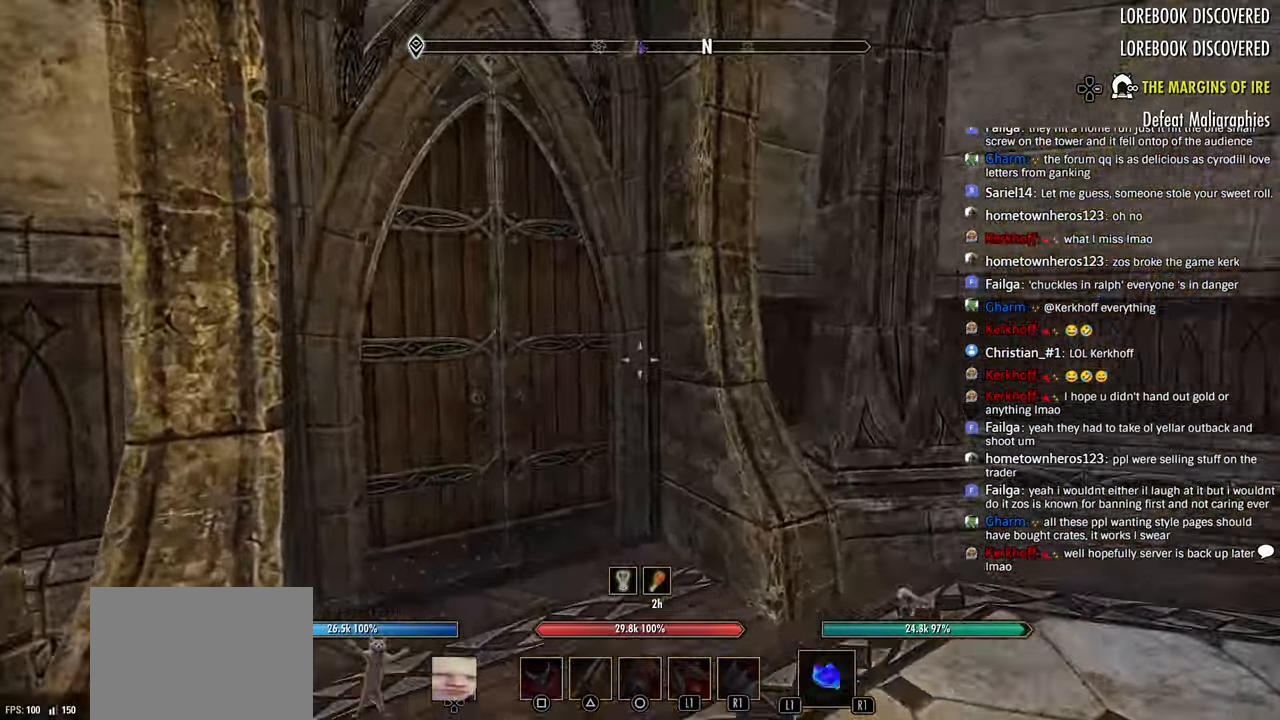
{"buttons": [], "left_stick": "center", "right_stick": "center", "events": [[100, "right_stick", "down-left"], [133, "left_stick", "up-left"], [216, "CROSS", "down"], [233, "left_stick", "center"], [233, "right_stick", "center"], [333, "CROSS", "up"]]}
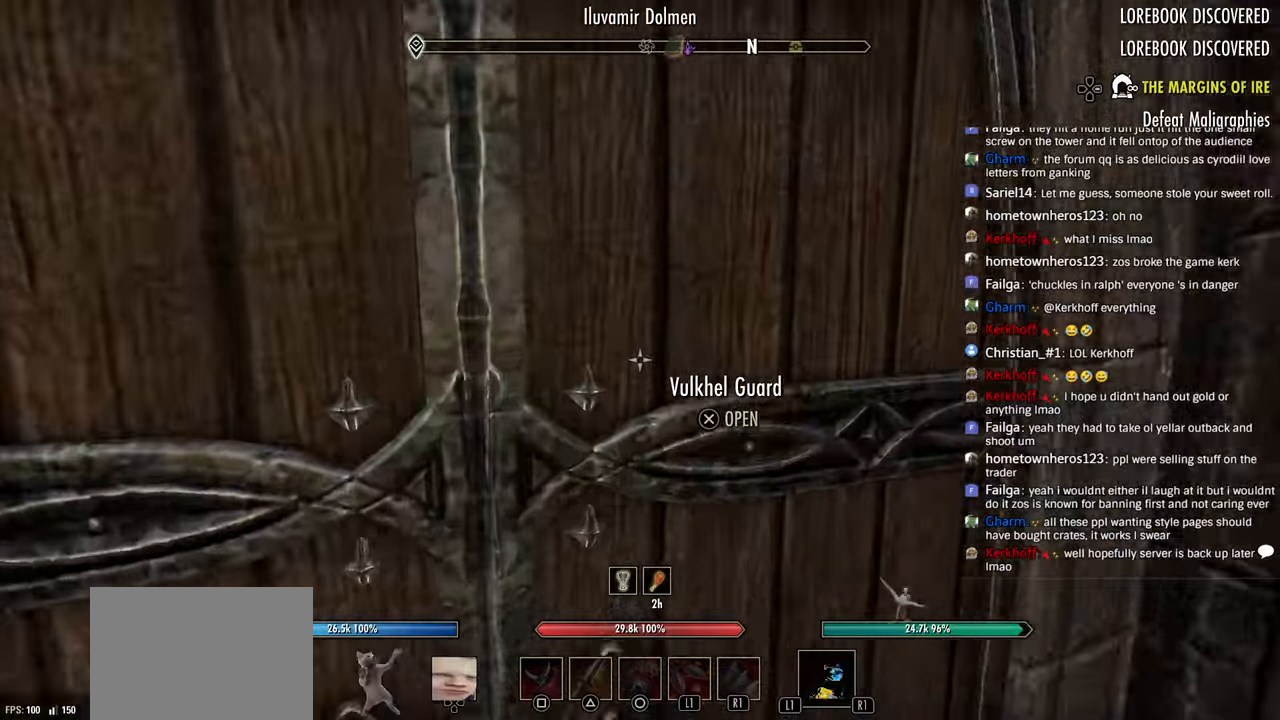
{"buttons": [], "left_stick": "center", "right_stick": "center", "events": [[33, "right_stick", "left"], [266, "right_stick", "center"]]}
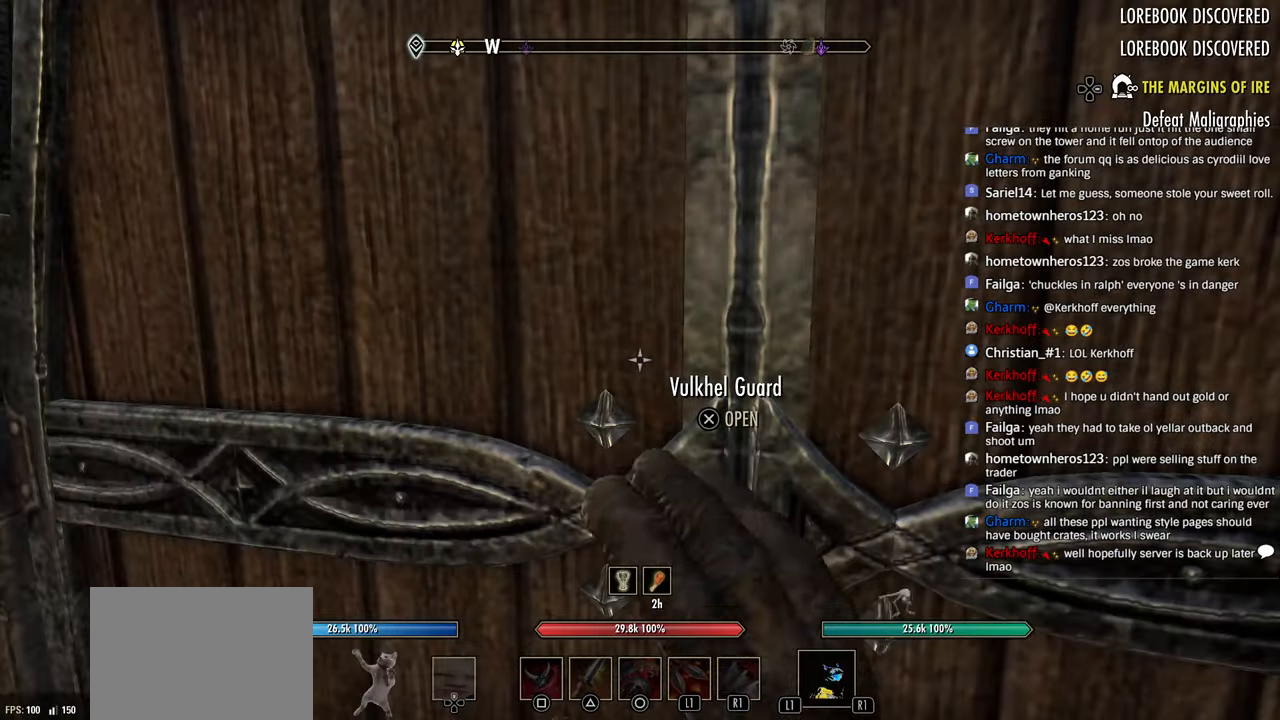
{"buttons": [], "left_stick": "center", "right_stick": "center", "events": []}